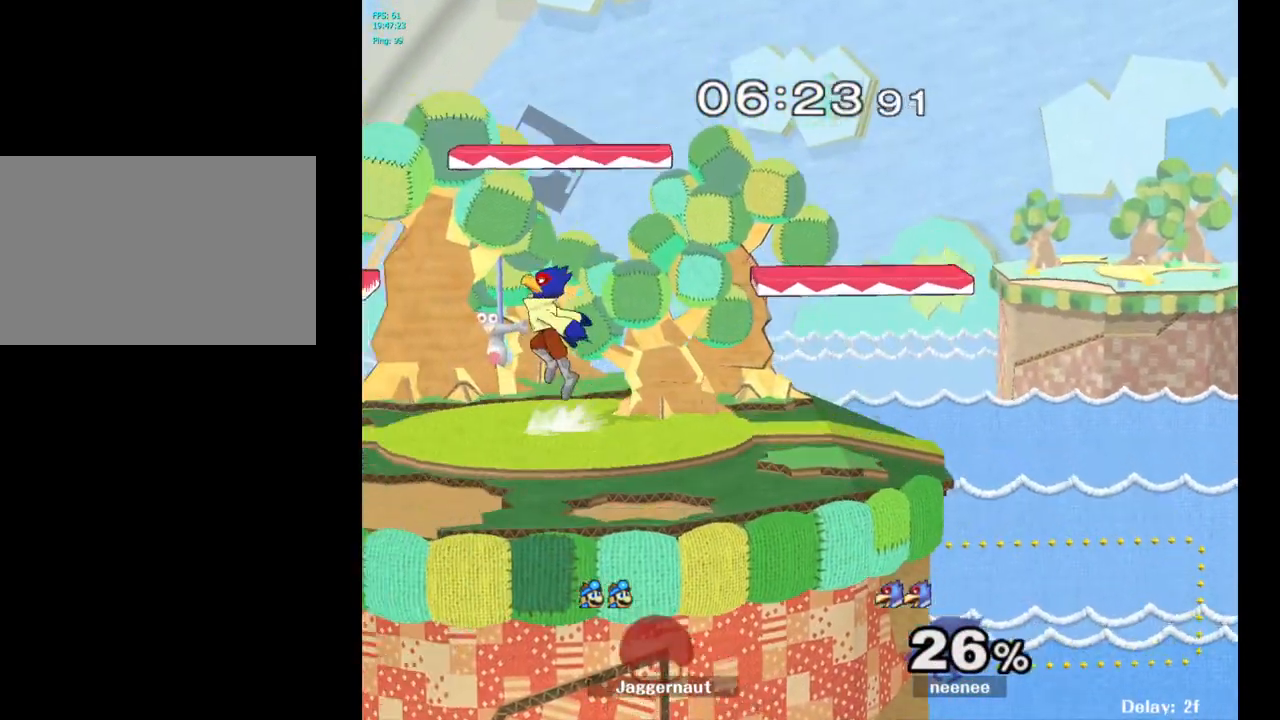
Gameplay with a controller (Nintendo layout); each line is a JSON object with the inputs held at the frame after it. "events" lists button and stick changes between this image and that frame as [ms after this image, input, new state], when the widget could be followed in between. Not read: L3 R3.
{"buttons": [], "left_stick": "center", "right_stick": "center", "events": []}
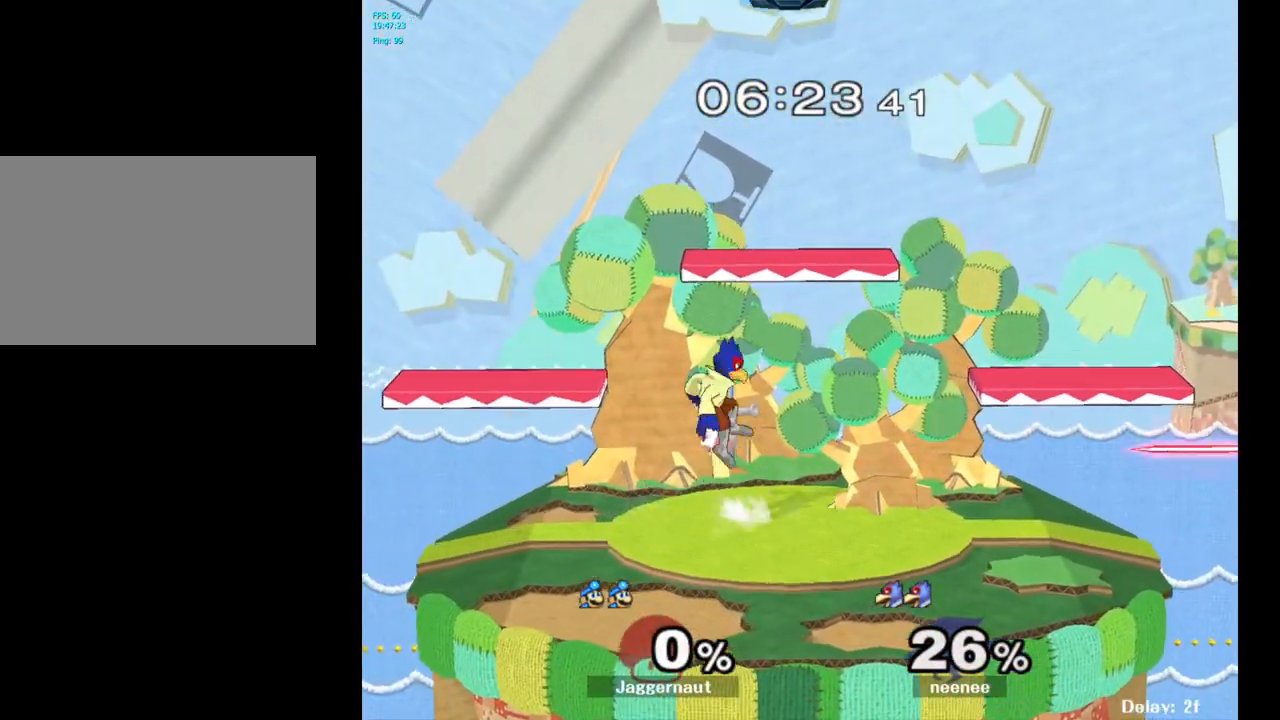
{"buttons": [], "left_stick": "left", "right_stick": "center", "events": [[233, "left_stick", "left"]]}
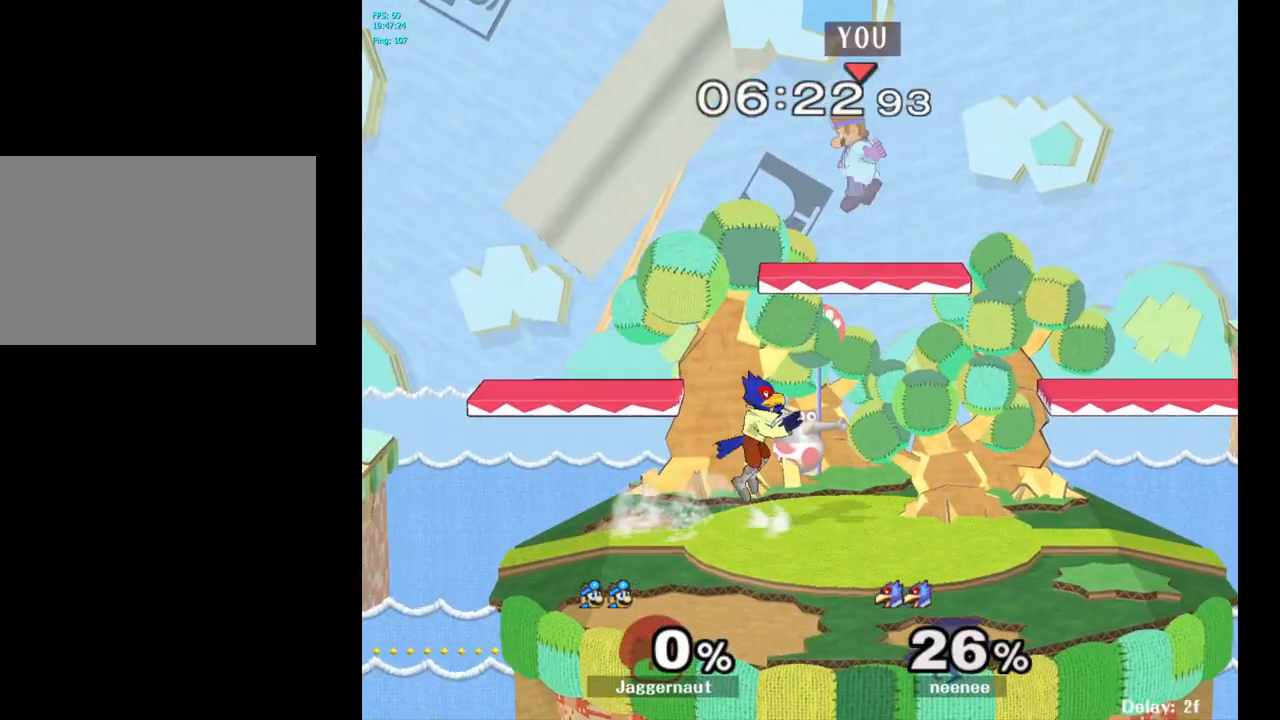
{"buttons": ["R1"], "left_stick": "down-right", "right_stick": "center", "events": [[150, "left_stick", "down-left"], [250, "right_stick", "left"], [317, "right_stick", "center"], [417, "R1", "down"], [450, "left_stick", "down-right"]]}
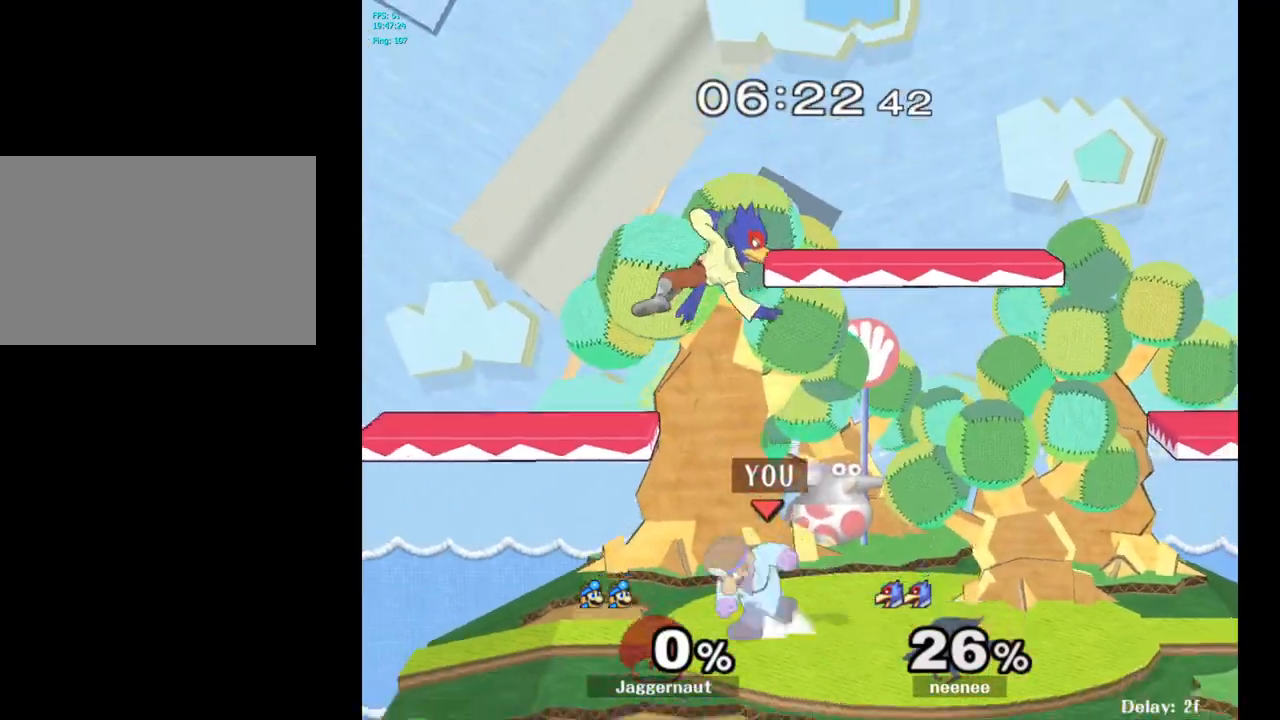
{"buttons": ["Z"], "left_stick": "center", "right_stick": "center", "events": [[50, "R1", "up"], [50, "left_stick", "center"], [500, "Z", "down"]]}
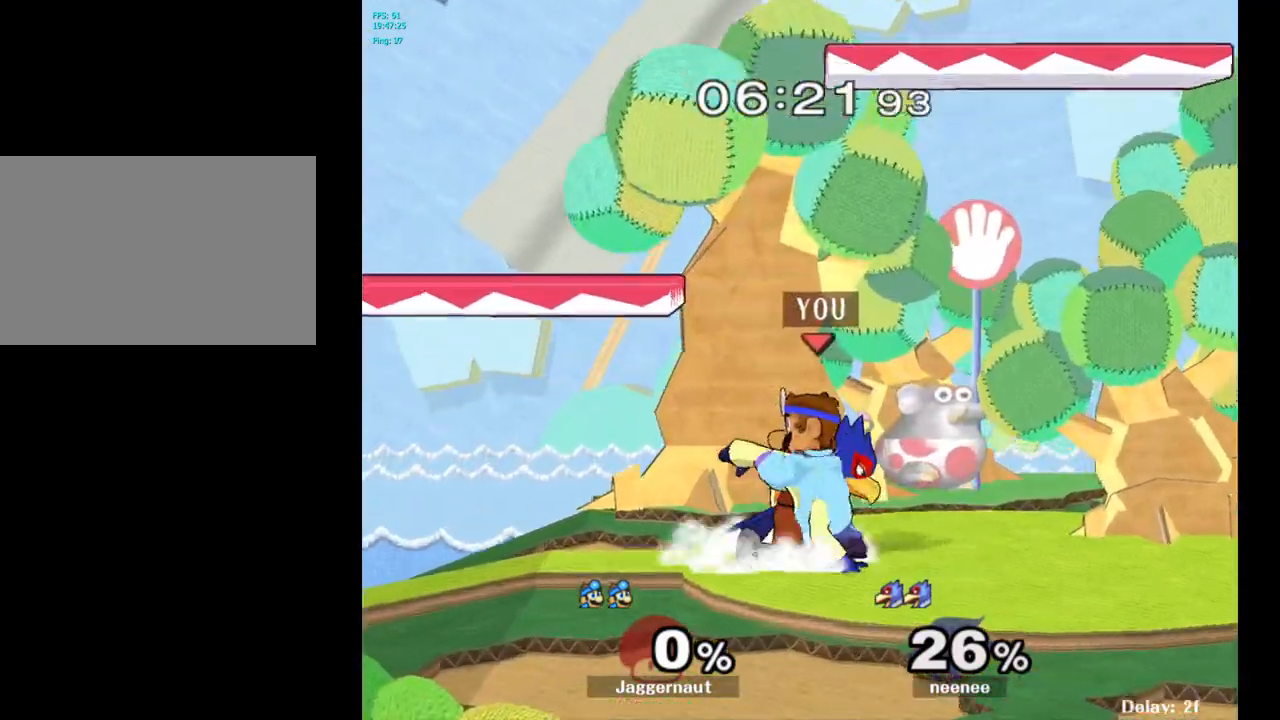
{"buttons": [], "left_stick": "up", "right_stick": "center", "events": [[117, "Z", "up"], [350, "left_stick", "up"]]}
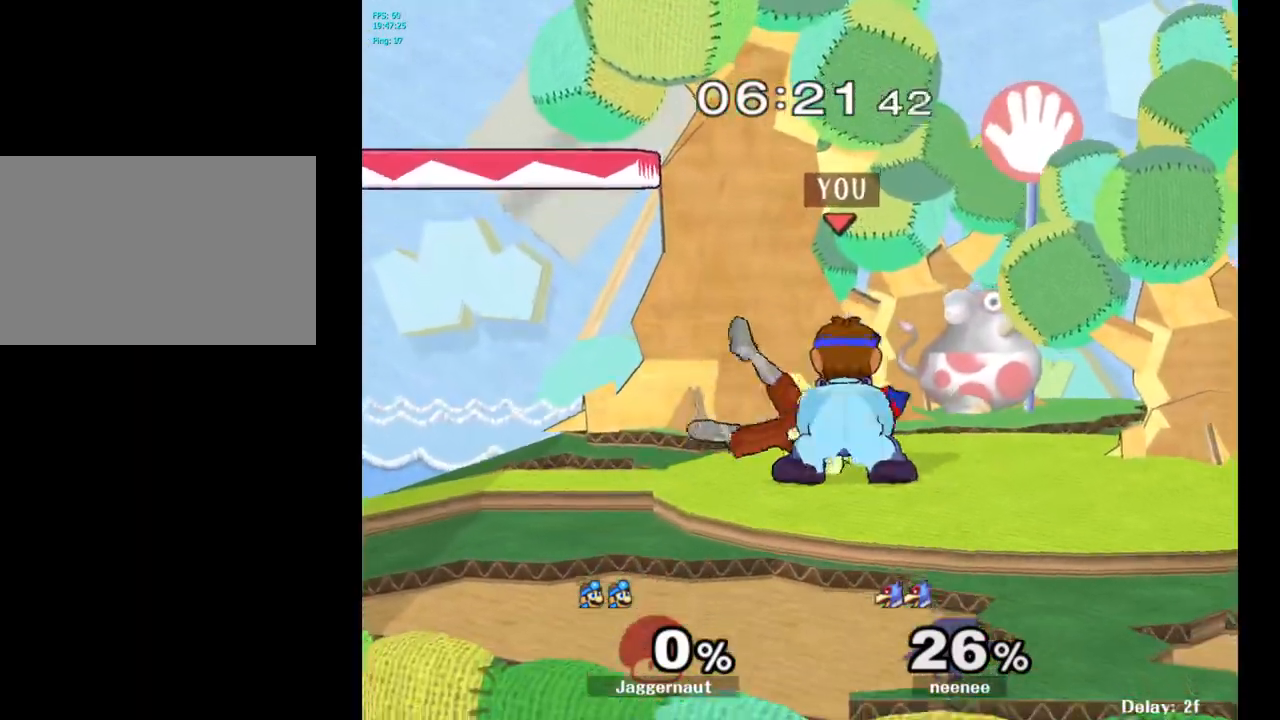
{"buttons": ["Y"], "left_stick": "right", "right_stick": "center", "events": [[50, "left_stick", "center"], [500, "Y", "down"], [500, "left_stick", "right"]]}
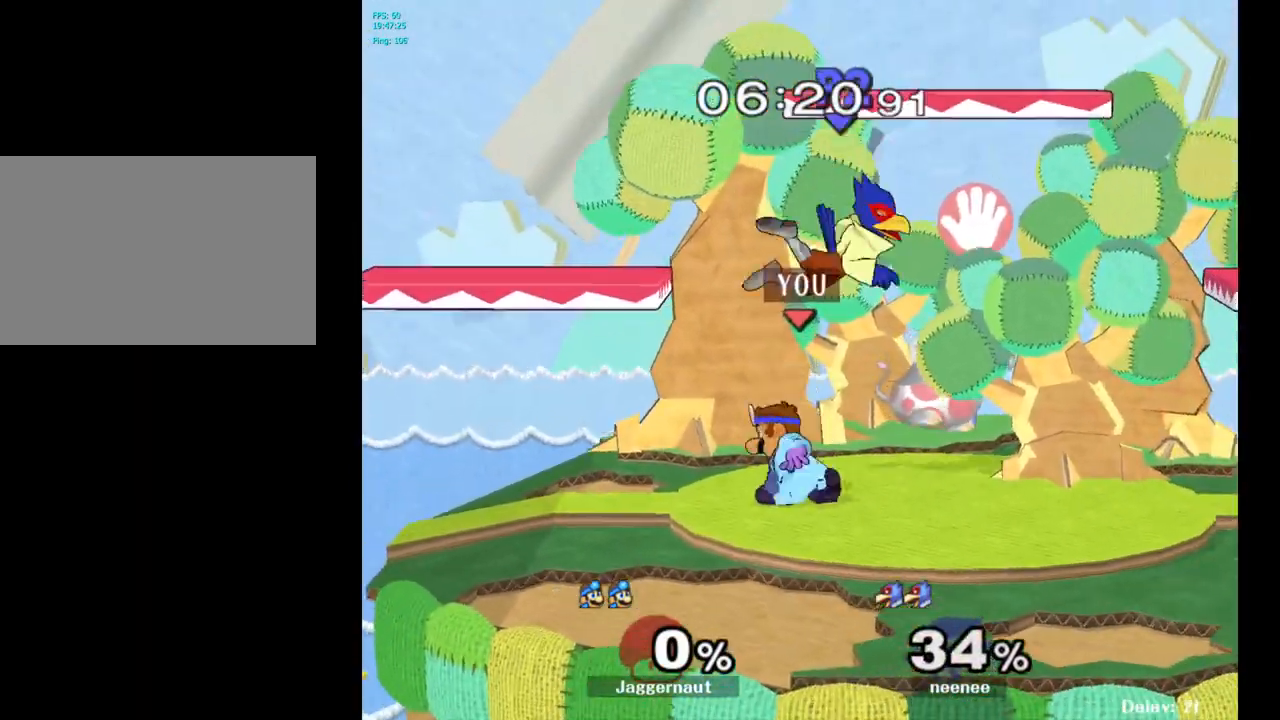
{"buttons": [], "left_stick": "down-left", "right_stick": "center", "events": [[33, "Y", "up"], [100, "left_stick", "center"], [167, "right_stick", "down-left"], [217, "right_stick", "center"], [300, "left_stick", "up-left"], [483, "left_stick", "down-left"]]}
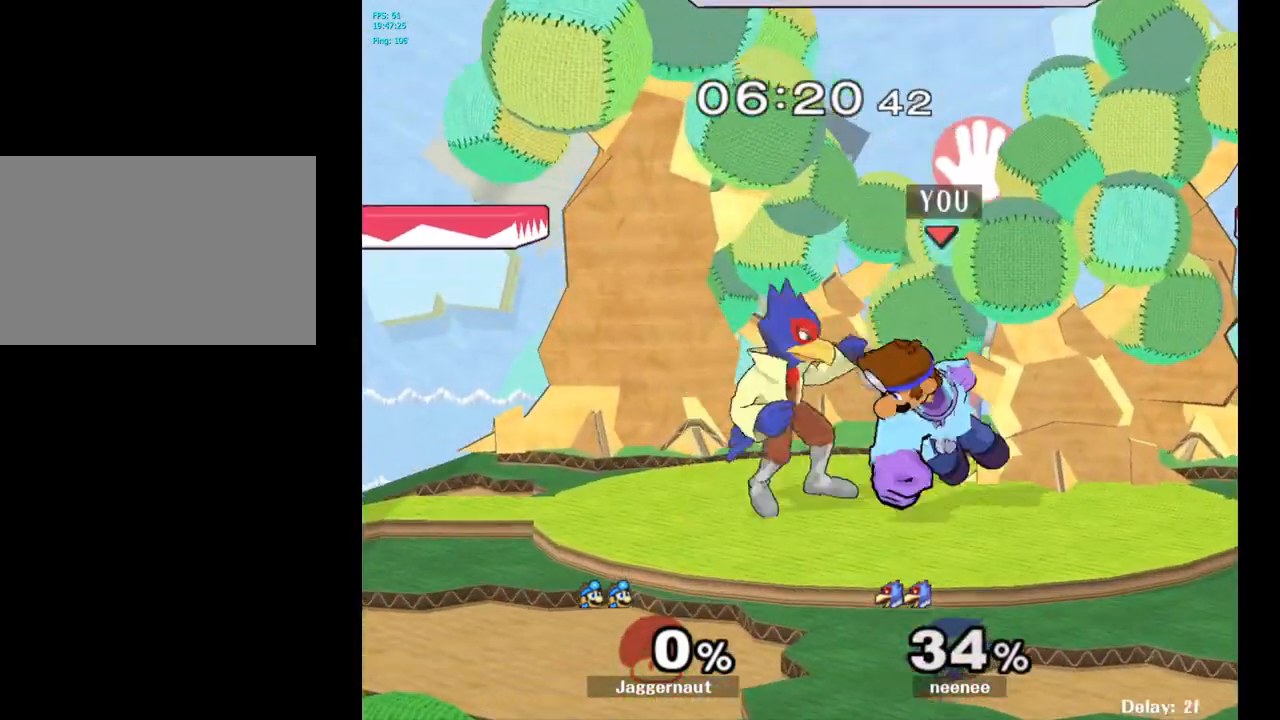
{"buttons": ["A"], "left_stick": "center", "right_stick": "center", "events": [[67, "R1", "down"], [267, "R1", "up"], [267, "left_stick", "center"], [400, "A", "down"]]}
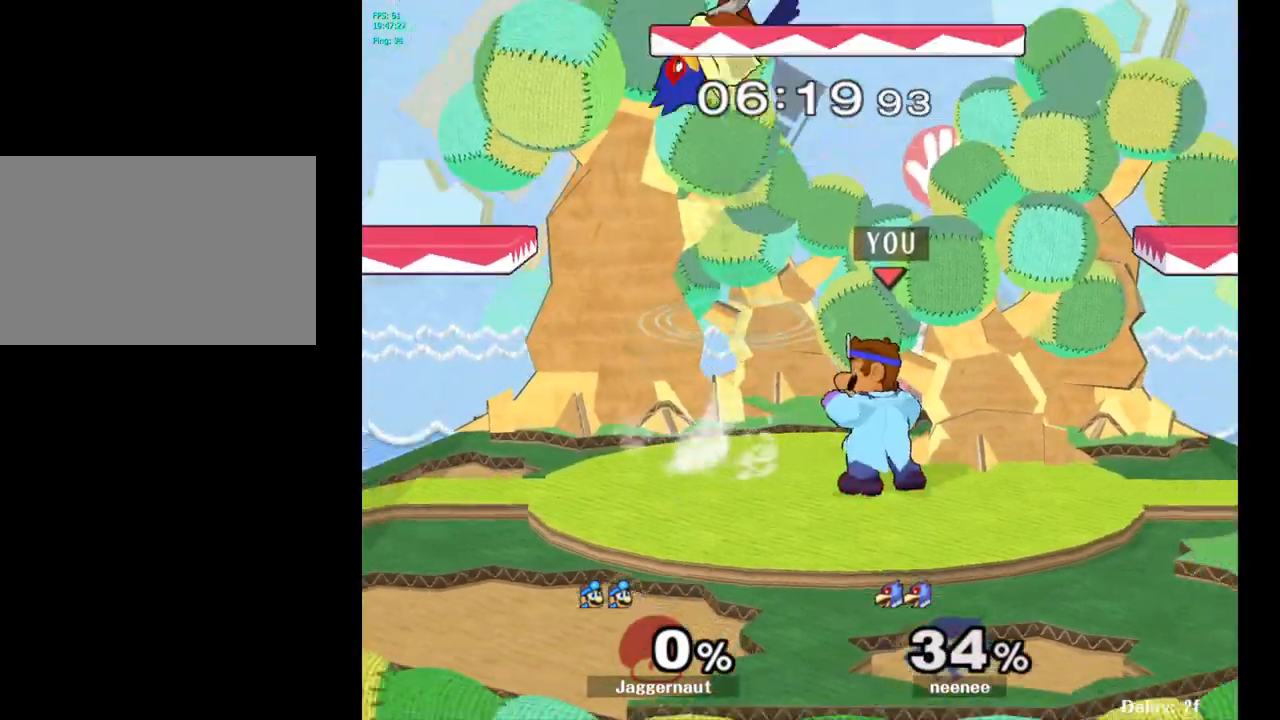
{"buttons": [], "left_stick": "right", "right_stick": "center", "events": [[33, "A", "up"], [267, "left_stick", "right"]]}
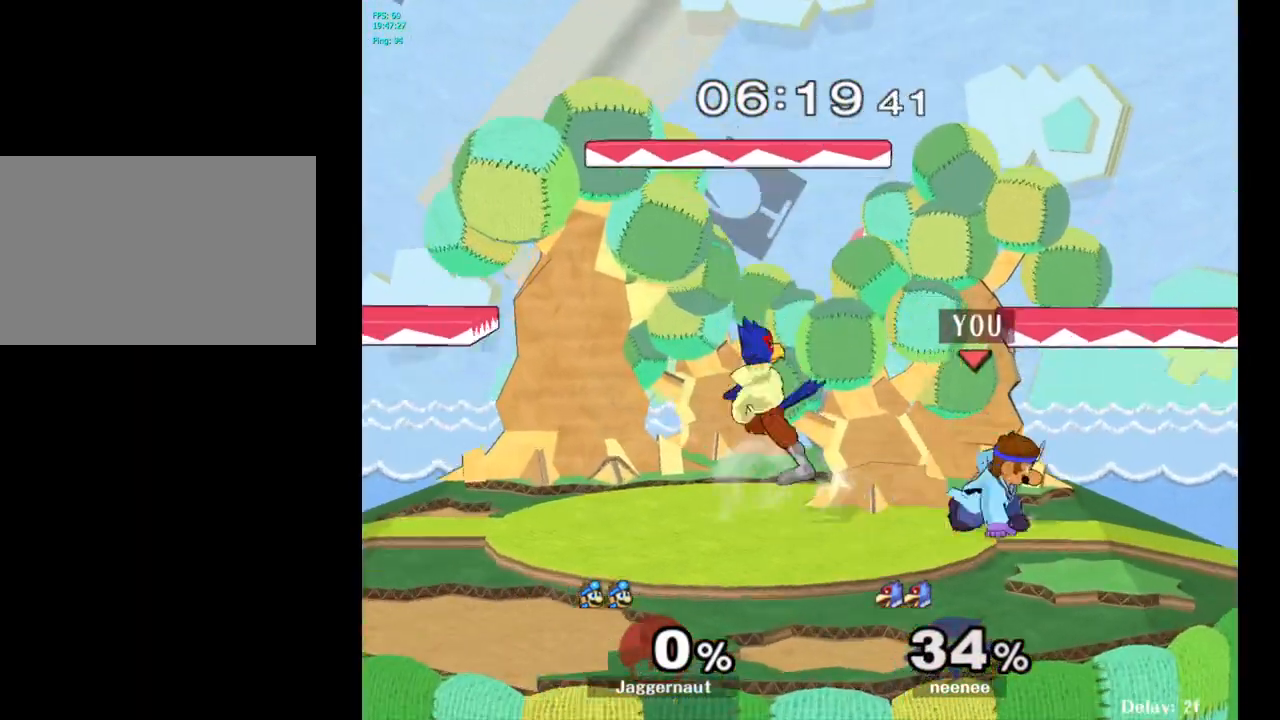
{"buttons": [], "left_stick": "center", "right_stick": "center", "events": [[17, "Y", "down"], [17, "left_stick", "left"], [283, "Y", "up"], [350, "left_stick", "center"]]}
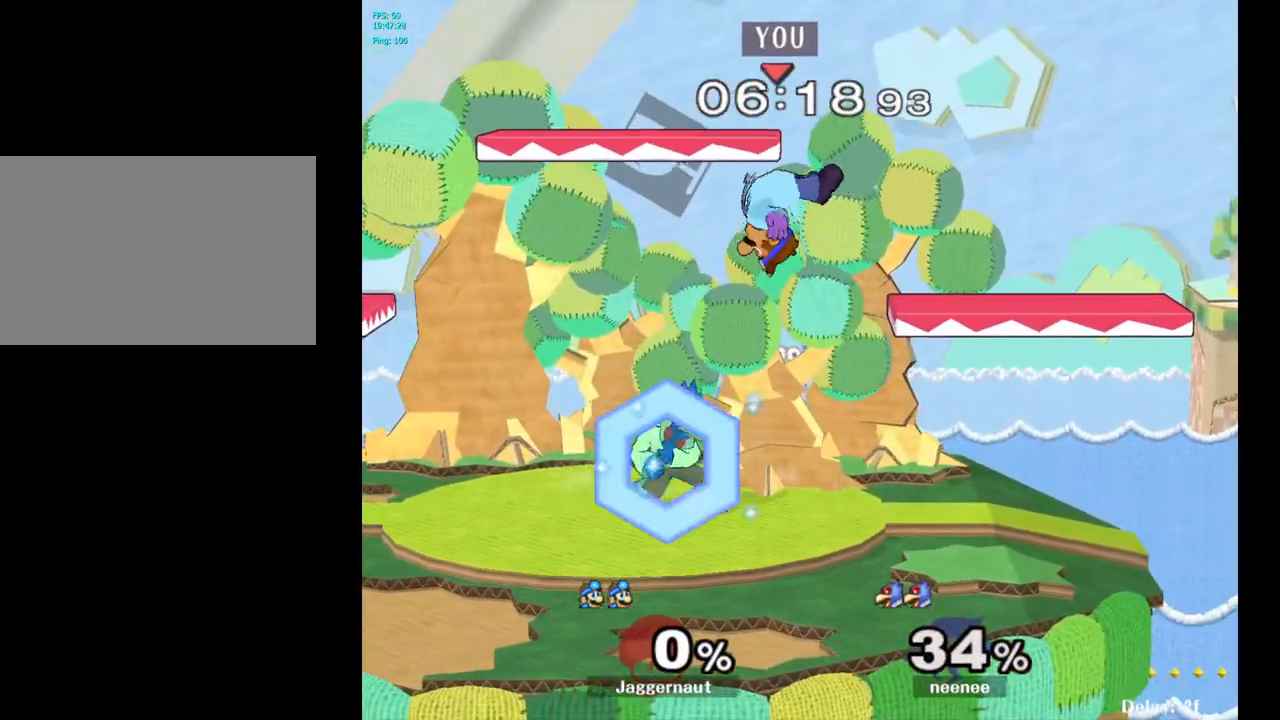
{"buttons": [], "left_stick": "center", "right_stick": "center", "events": [[50, "left_stick", "down"], [83, "right_stick", "left"], [167, "left_stick", "down-right"], [167, "right_stick", "center"], [283, "R1", "down"], [283, "left_stick", "right"], [433, "left_stick", "center"], [467, "R1", "up"]]}
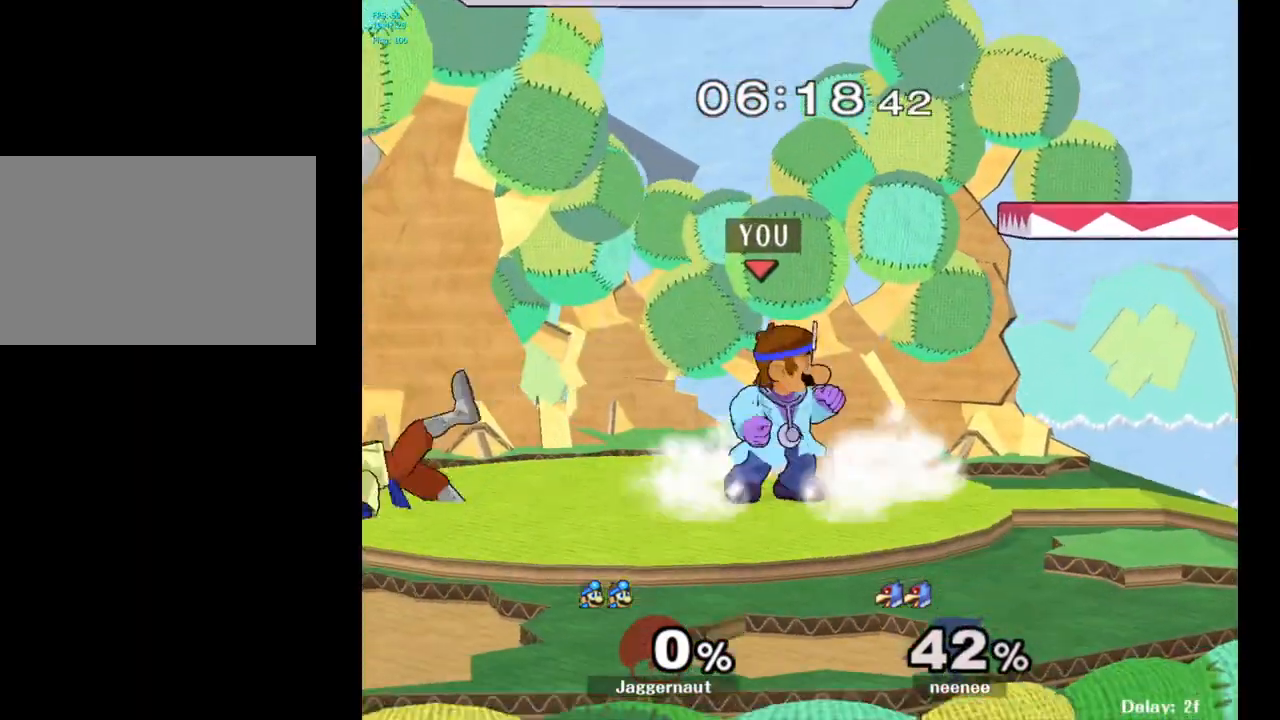
{"buttons": ["A"], "left_stick": "center", "right_stick": "center", "events": [[250, "left_stick", "left"], [283, "Y", "down"], [333, "Y", "up"], [367, "left_stick", "center"], [467, "A", "down"]]}
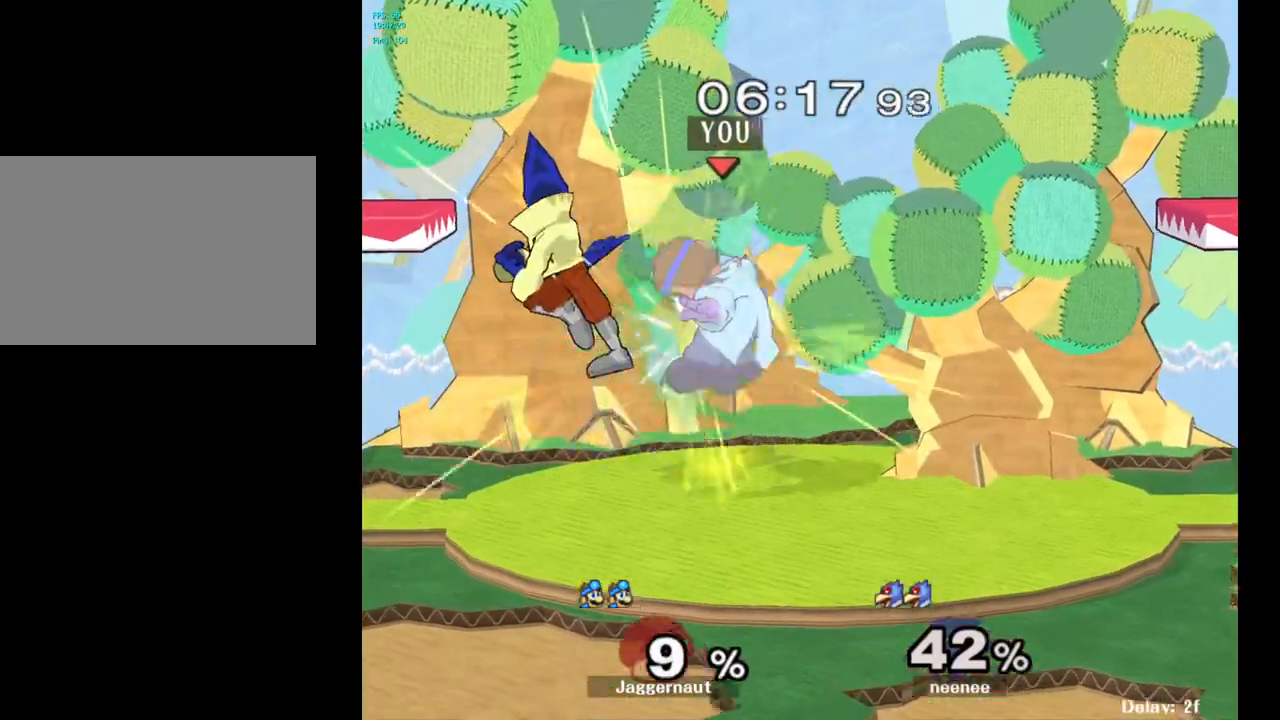
{"buttons": ["A"], "left_stick": "center", "right_stick": "center", "events": [[50, "A", "up"], [217, "left_stick", "down"], [383, "left_stick", "center"], [400, "A", "down"]]}
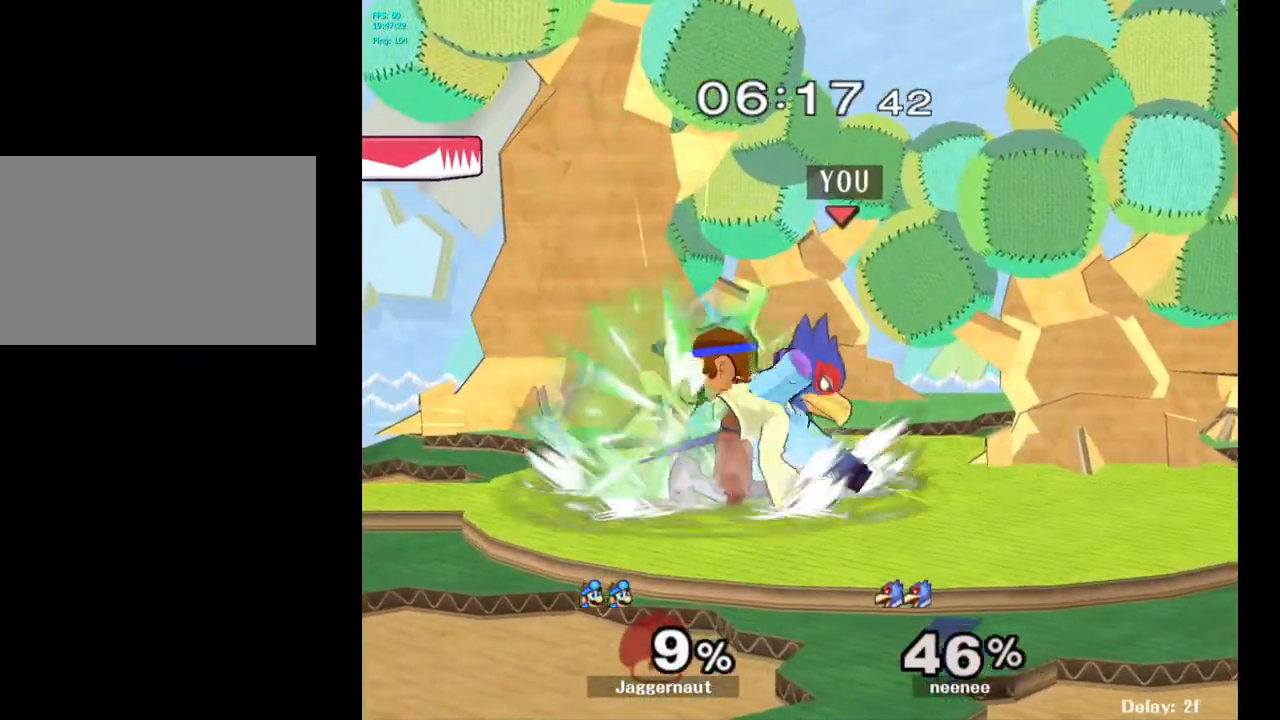
{"buttons": [], "left_stick": "center", "right_stick": "center", "events": [[17, "A", "up"], [250, "Z", "down"], [267, "Z", "up"], [300, "Z", "down"], [400, "Z", "up"]]}
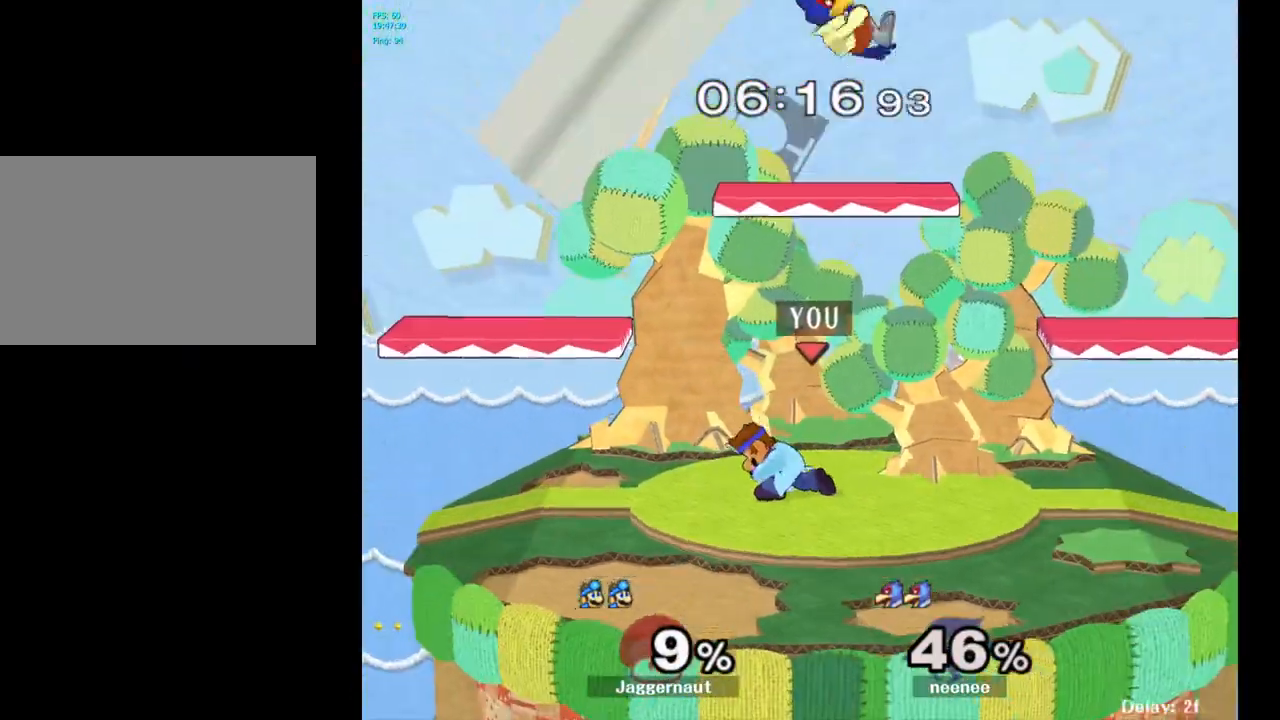
{"buttons": ["A", "Y"], "left_stick": "up-right", "right_stick": "center", "events": [[333, "left_stick", "up"], [350, "Y", "down"], [467, "A", "down"], [500, "left_stick", "up-right"]]}
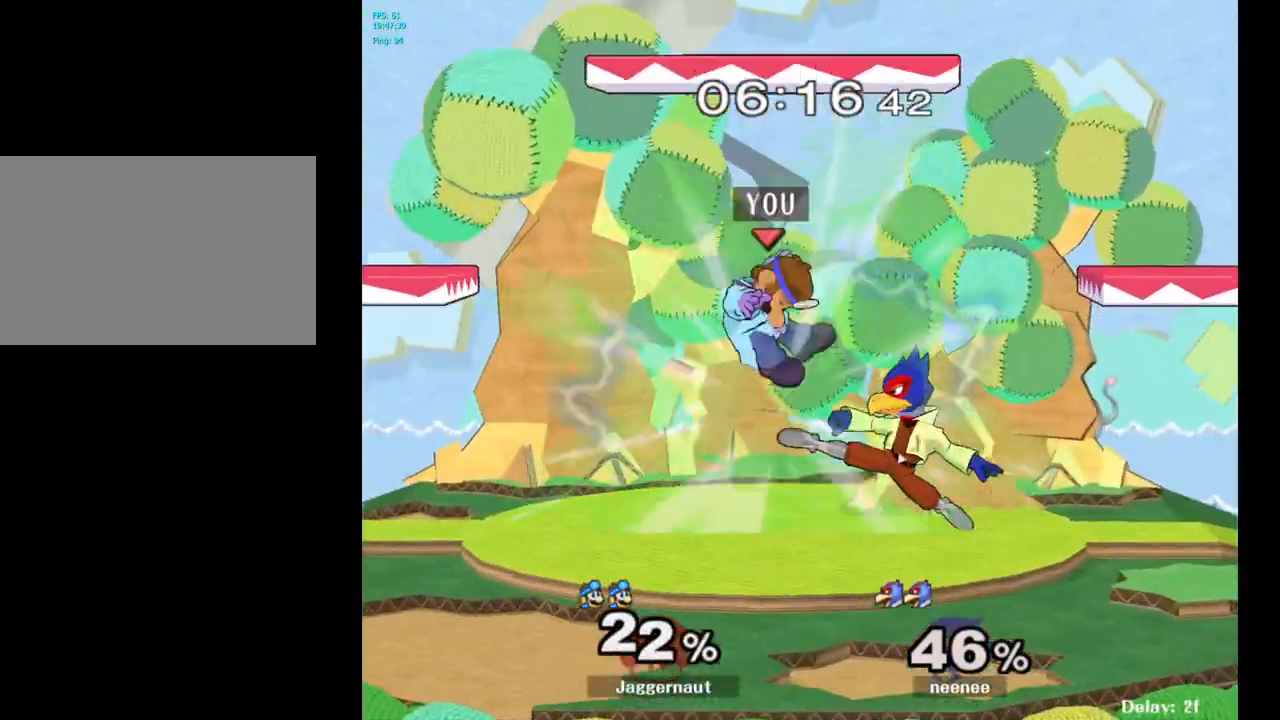
{"buttons": ["Y"], "left_stick": "center", "right_stick": "center", "events": [[67, "Y", "up"], [83, "A", "up"], [200, "left_stick", "center"], [400, "Y", "down"]]}
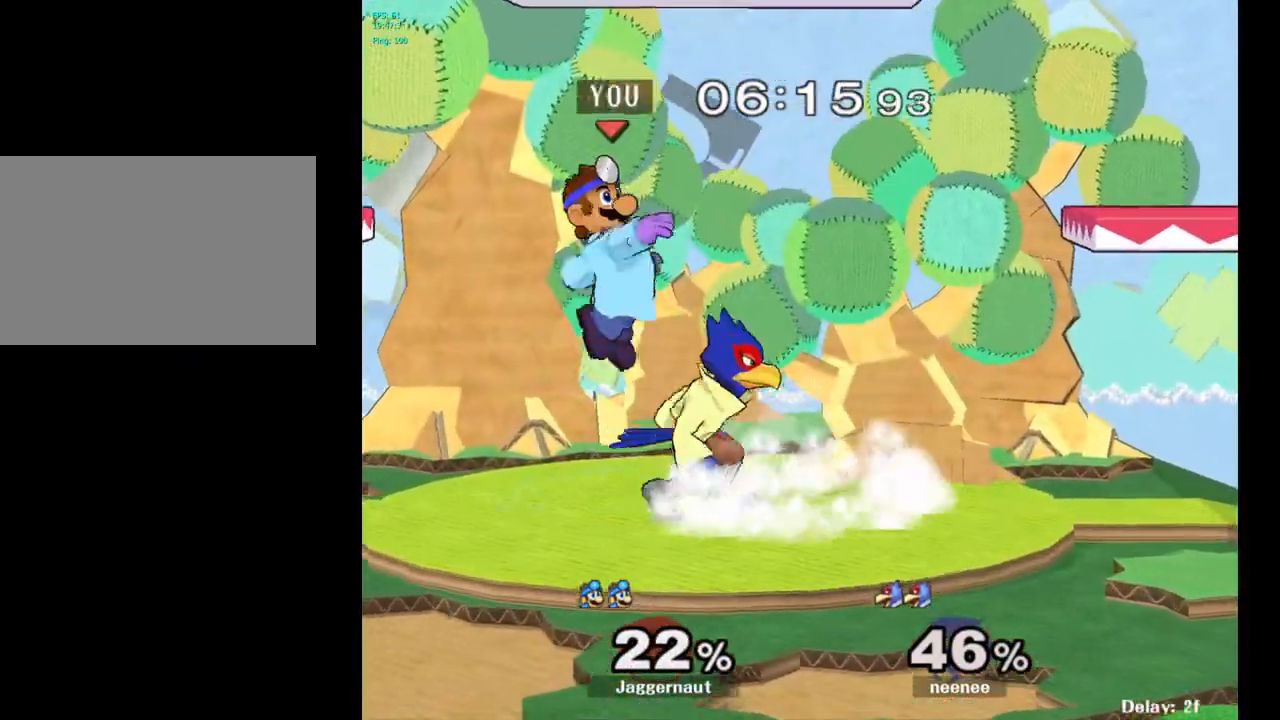
{"buttons": [], "left_stick": "down", "right_stick": "center", "events": [[83, "Y", "up"], [233, "A", "down"], [333, "A", "up"], [417, "left_stick", "down"]]}
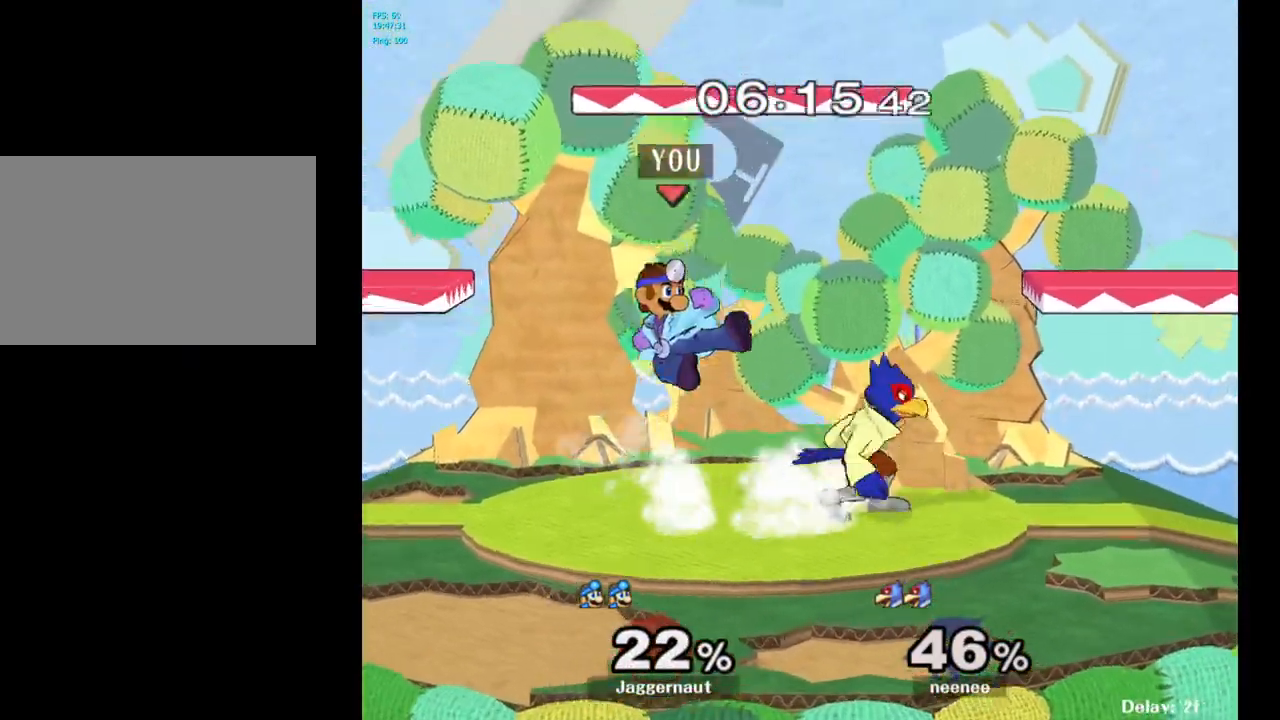
{"buttons": [], "left_stick": "center", "right_stick": "center", "events": [[83, "R1", "down"], [167, "left_stick", "right"], [283, "R1", "up"], [333, "left_stick", "center"]]}
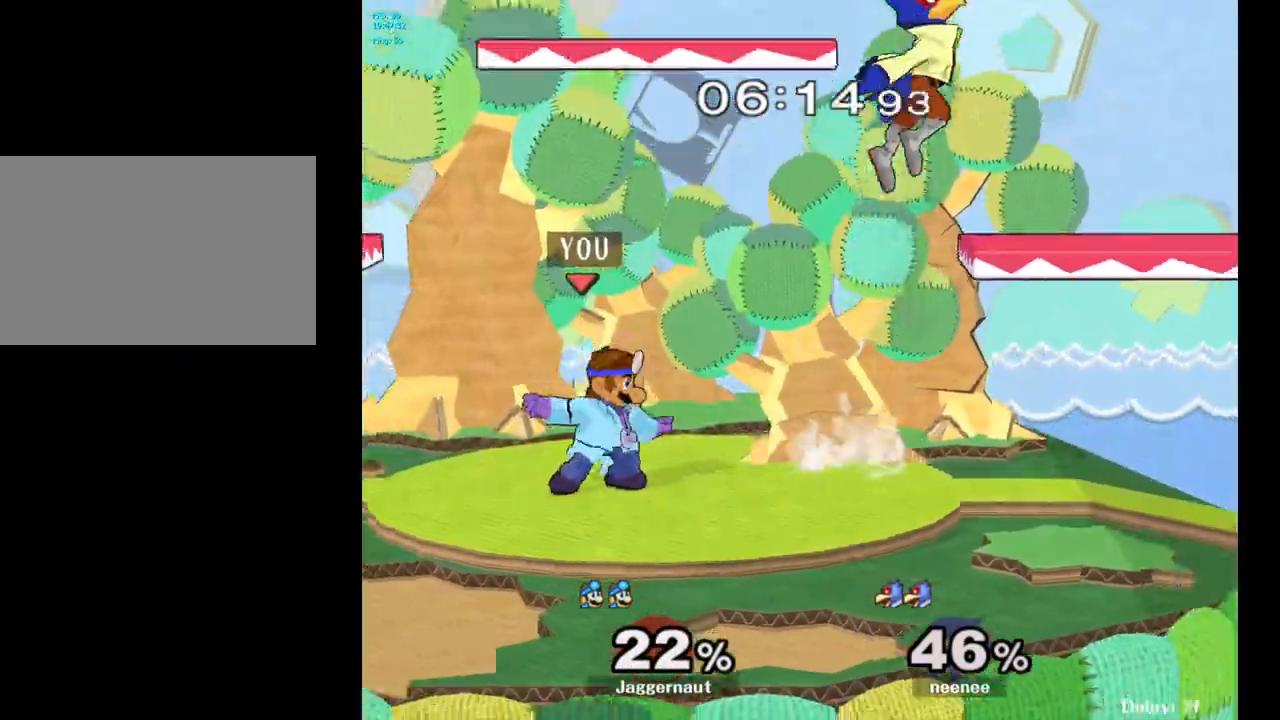
{"buttons": [], "left_stick": "right", "right_stick": "center", "events": [[33, "R1", "down"], [100, "R1", "up"], [183, "left_stick", "left"], [367, "left_stick", "center"], [467, "left_stick", "right"]]}
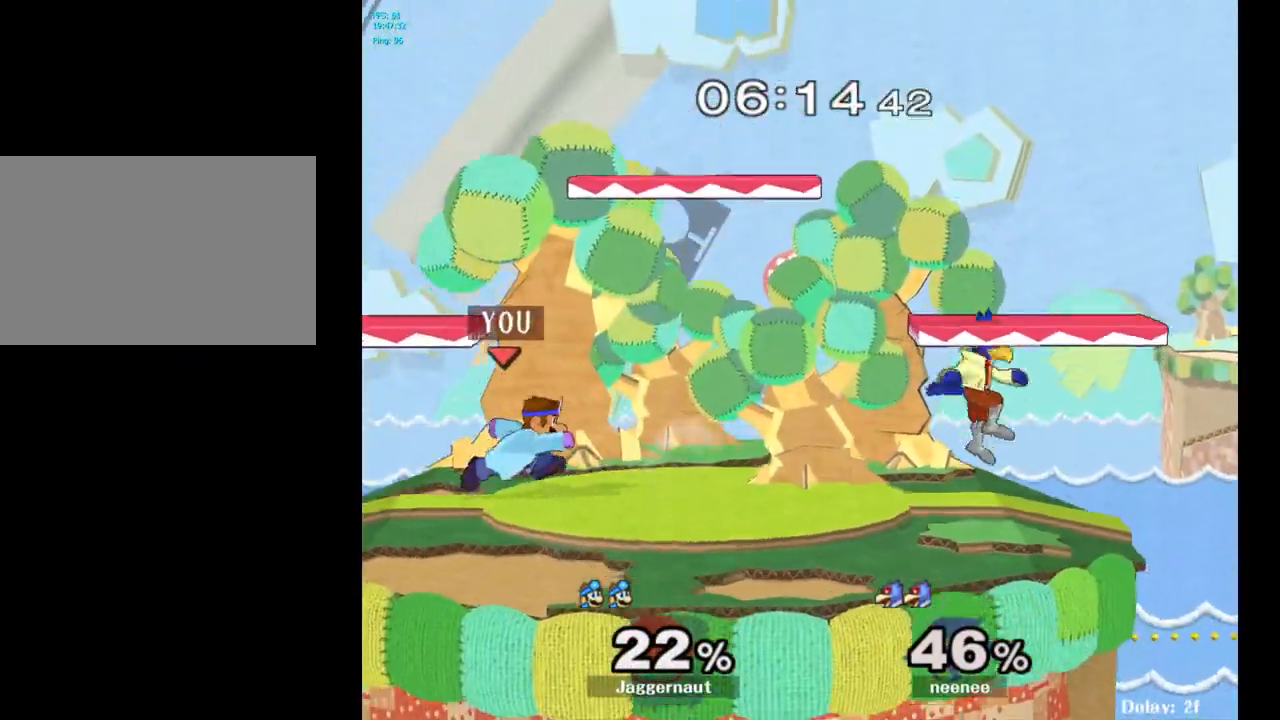
{"buttons": ["A", "Y"], "left_stick": "center", "right_stick": "center", "events": [[300, "Y", "down"], [367, "left_stick", "center"], [467, "A", "down"]]}
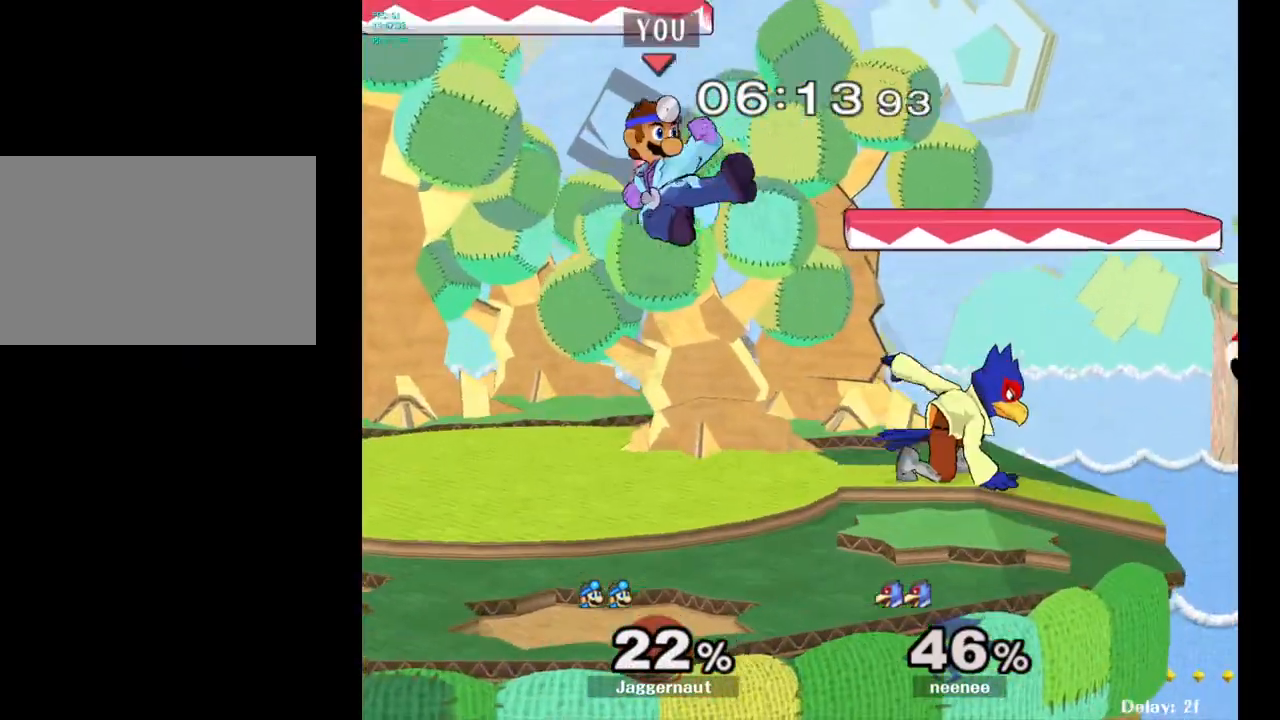
{"buttons": [], "left_stick": "up-right", "right_stick": "center", "events": [[33, "Y", "up"], [33, "left_stick", "left"], [50, "Y", "down"], [67, "Y", "up"], [167, "A", "up"], [500, "left_stick", "up-right"]]}
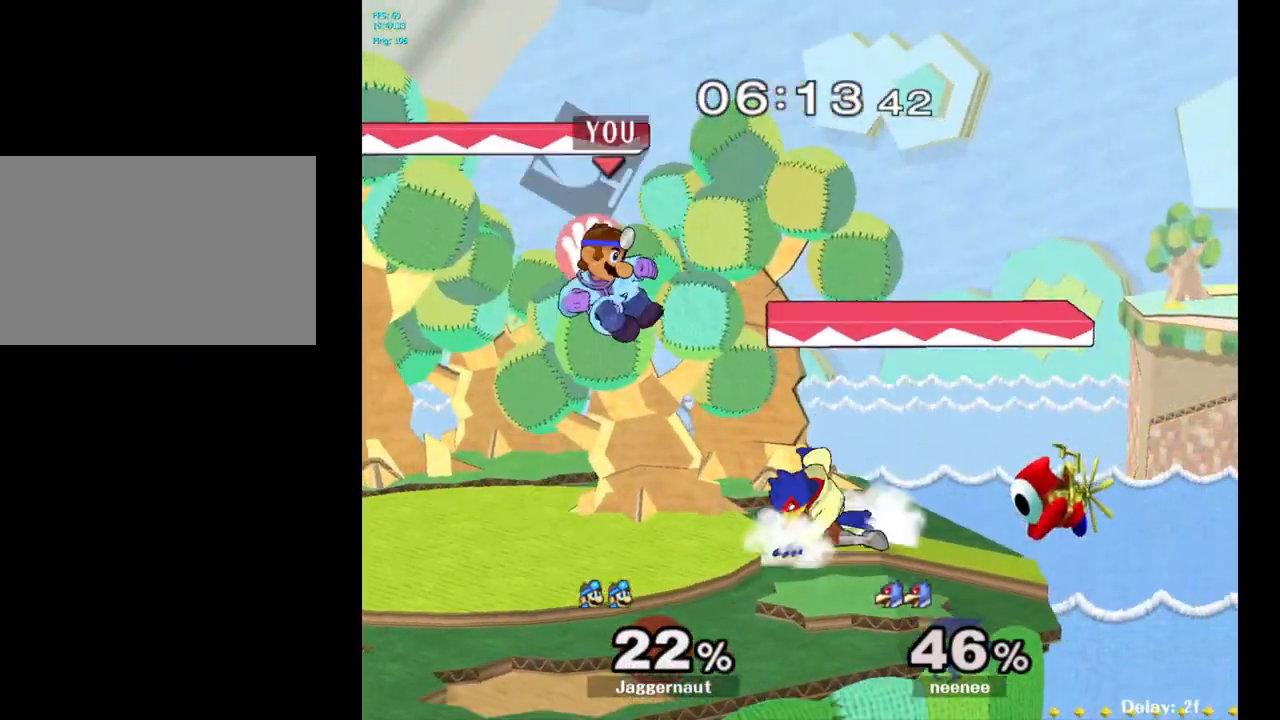
{"buttons": [], "left_stick": "right", "right_stick": "center", "events": [[117, "left_stick", "center"], [367, "A", "down"], [383, "left_stick", "right"], [500, "A", "up"]]}
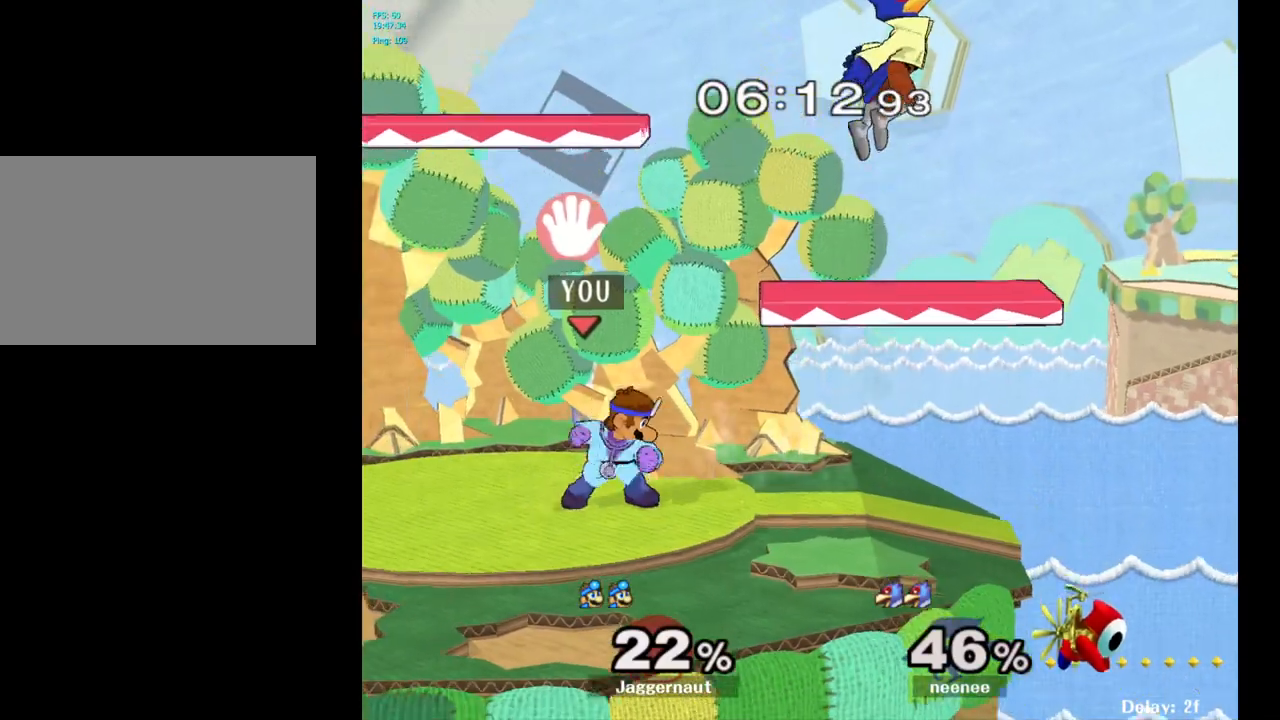
{"buttons": [], "left_stick": "up-right", "right_stick": "center", "events": [[83, "left_stick", "up-right"]]}
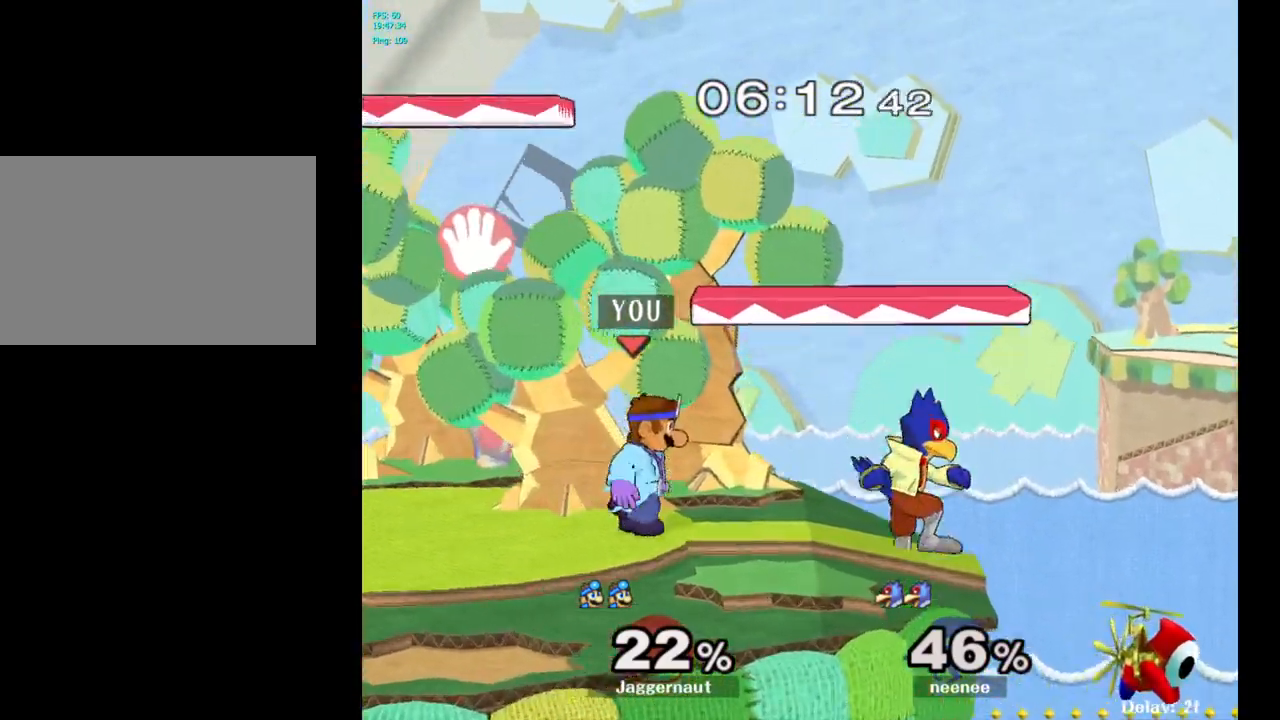
{"buttons": [], "left_stick": "up-right", "right_stick": "center", "events": [[300, "A", "down"], [400, "A", "up"]]}
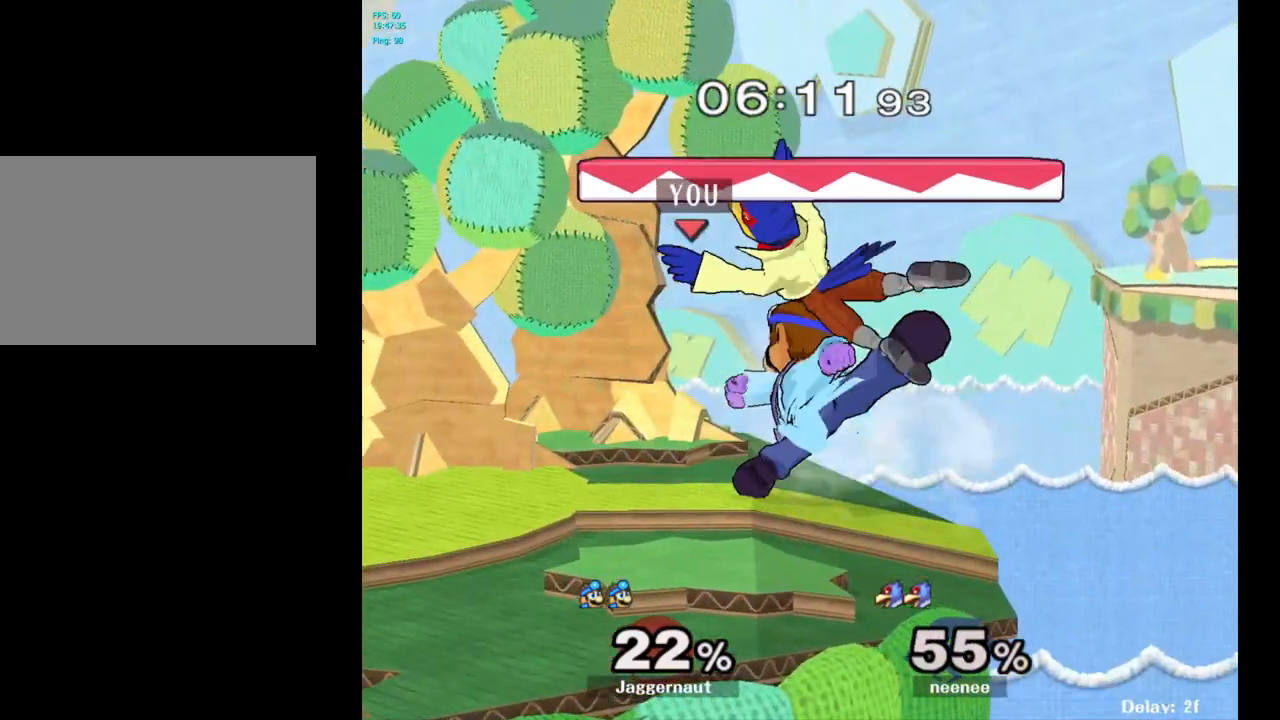
{"buttons": [], "left_stick": "center", "right_stick": "center", "events": [[200, "left_stick", "center"]]}
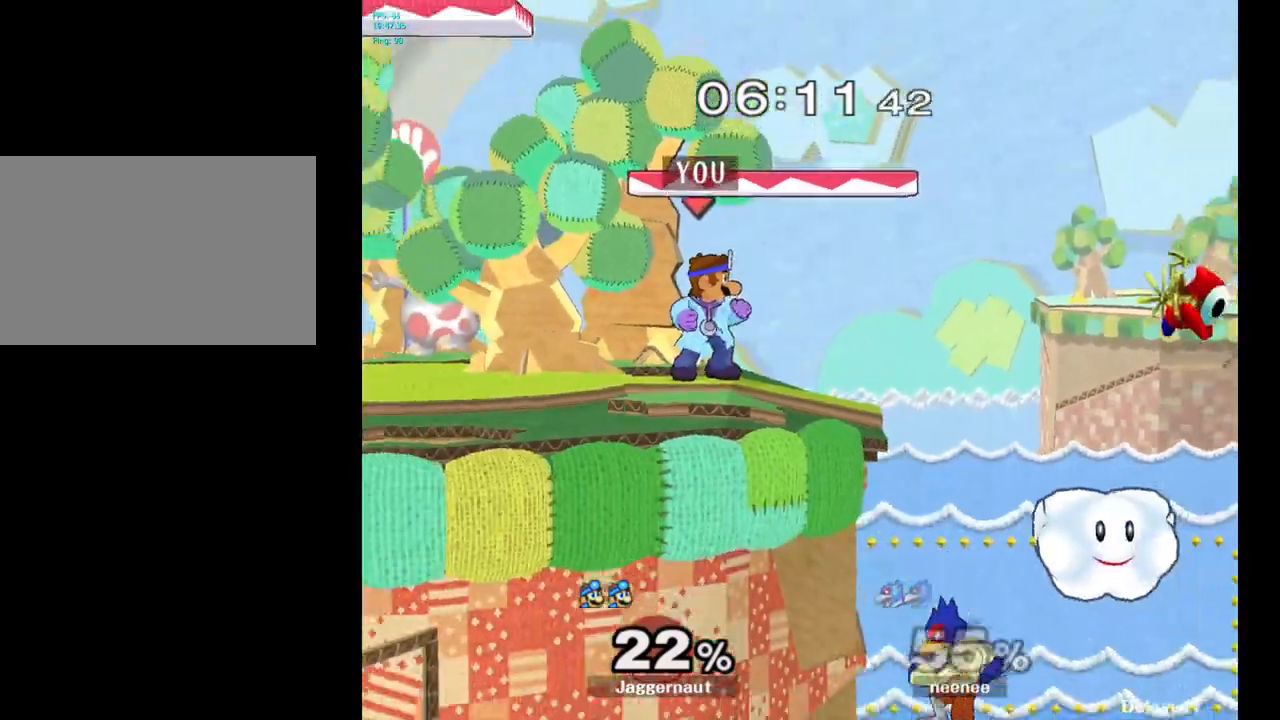
{"buttons": [], "left_stick": "right", "right_stick": "center", "events": [[50, "Y", "down"], [50, "left_stick", "down-left"], [100, "R1", "down"], [217, "left_stick", "down"], [233, "Y", "up"], [250, "R1", "up"], [317, "left_stick", "right"]]}
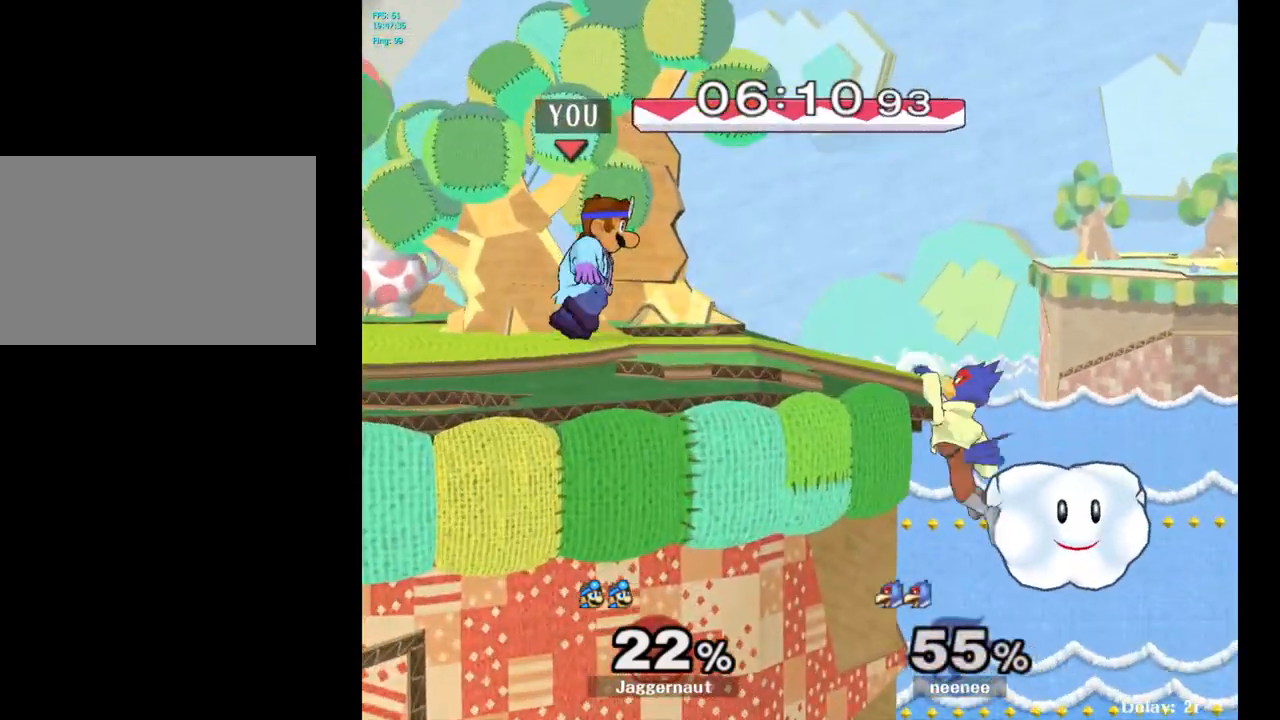
{"buttons": ["A"], "left_stick": "right", "right_stick": "center", "events": [[467, "A", "down"]]}
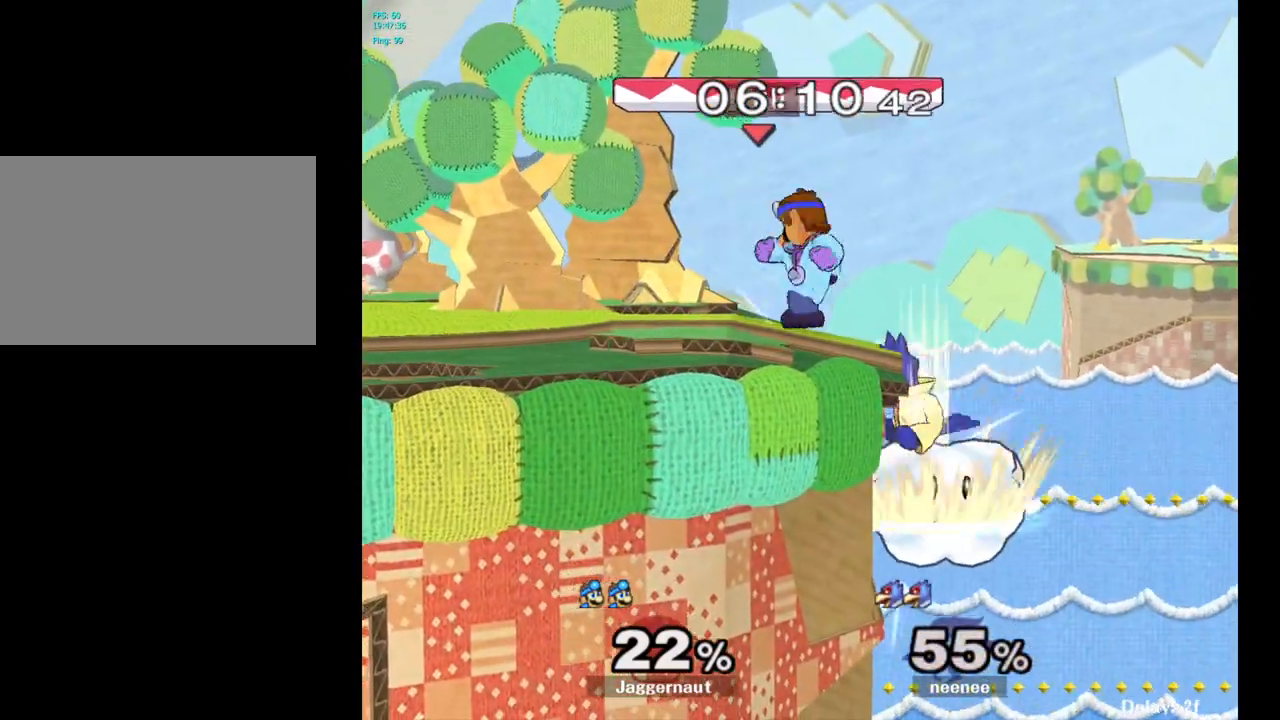
{"buttons": [], "left_stick": "center", "right_stick": "center", "events": [[133, "A", "up"], [300, "left_stick", "center"]]}
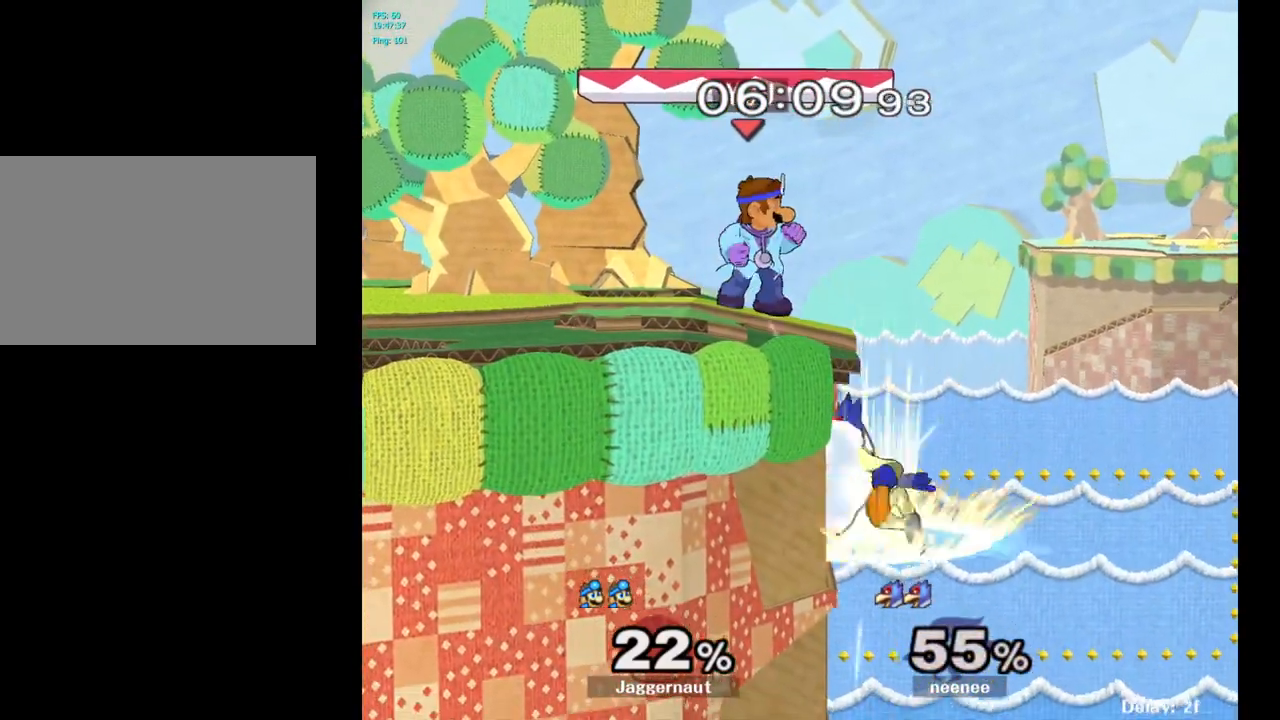
{"buttons": [], "left_stick": "center", "right_stick": "center", "events": [[17, "Y", "down"], [33, "left_stick", "left"], [67, "R1", "down"], [83, "left_stick", "down-left"], [283, "Y", "up"], [300, "left_stick", "center"], [317, "R1", "up"]]}
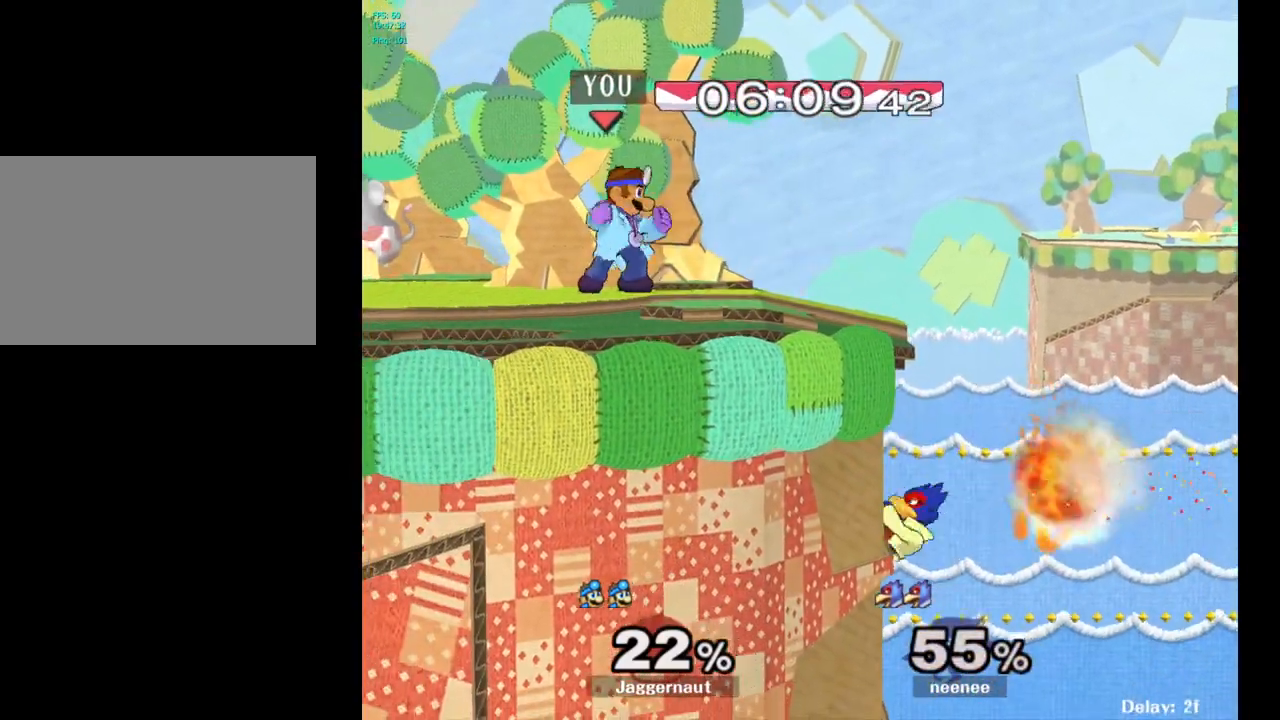
{"buttons": ["Y"], "left_stick": "right", "right_stick": "center", "events": [[317, "Y", "down"], [400, "left_stick", "right"]]}